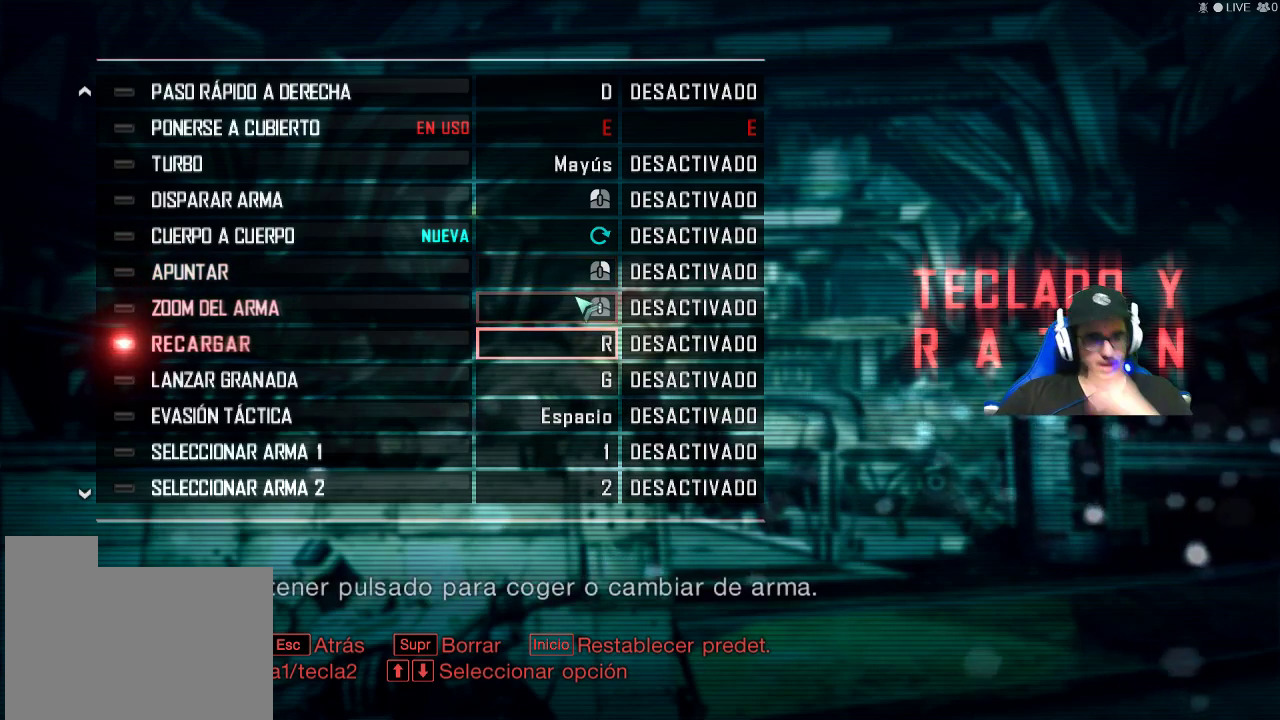
Gameplay with keyboard and mouse; each line is a JSON object with the keys and mouse buttons held at the frame after it. "events" lists presses ("down") and releases ("up") of "1", "2", "3", "4", "5", "a", "alt", "c", "caps_lock", "ctrl", "d", "e", "f", "g", "q", "r", "s", "shift", "space", "t", "tab", "v", "w", "x", "z", "mouse_left", "mouse_wheel" and "mouse_right" between this image and that frame as [ms after this image, input, new state], when the widget could be followed in between. "mouse_left", "mouse_wheel", "mouse_right" = the "left", "wheel", "right" buttons of the "mouse" list. No other keys are recorded. "wheel" means that the mouse wheel is clicked or scrolled. Not read: mouse_move.
{"keys": [], "mouse": [], "events": [[184, "mouse_wheel", "down"], [267, "mouse_wheel", "up"], [317, "mouse_wheel", "down"], [367, "mouse_wheel", "up"]]}
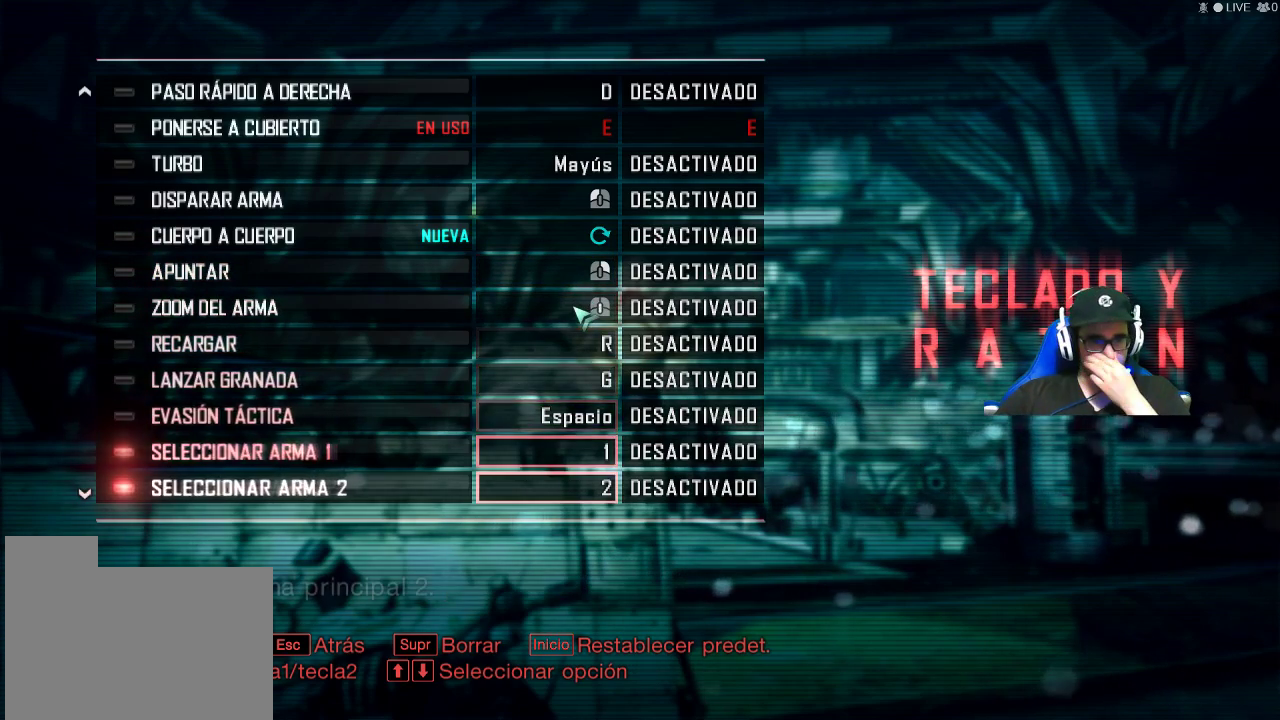
{"keys": [], "mouse": [], "events": [[334, "mouse_wheel", "down"], [434, "mouse_wheel", "up"]]}
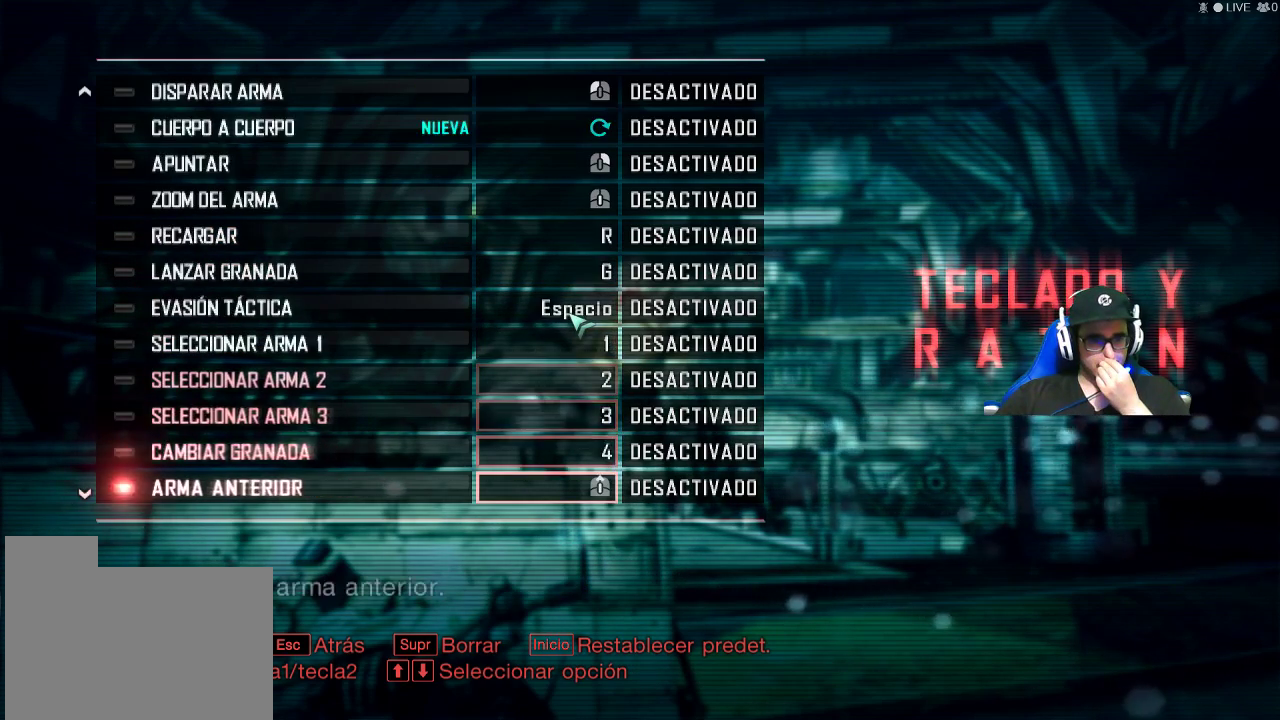
{"keys": [], "mouse": [], "events": [[17, "mouse_wheel", "down"], [67, "mouse_wheel", "up"]]}
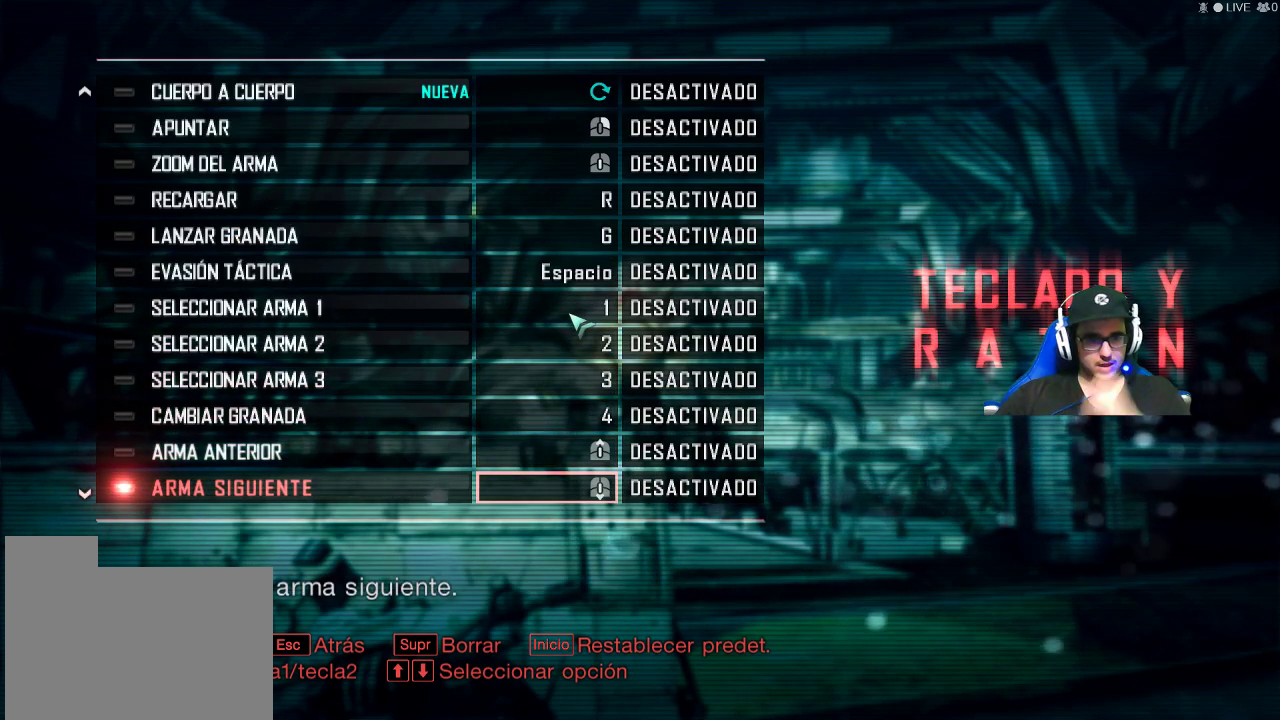
{"keys": [], "mouse": [], "events": []}
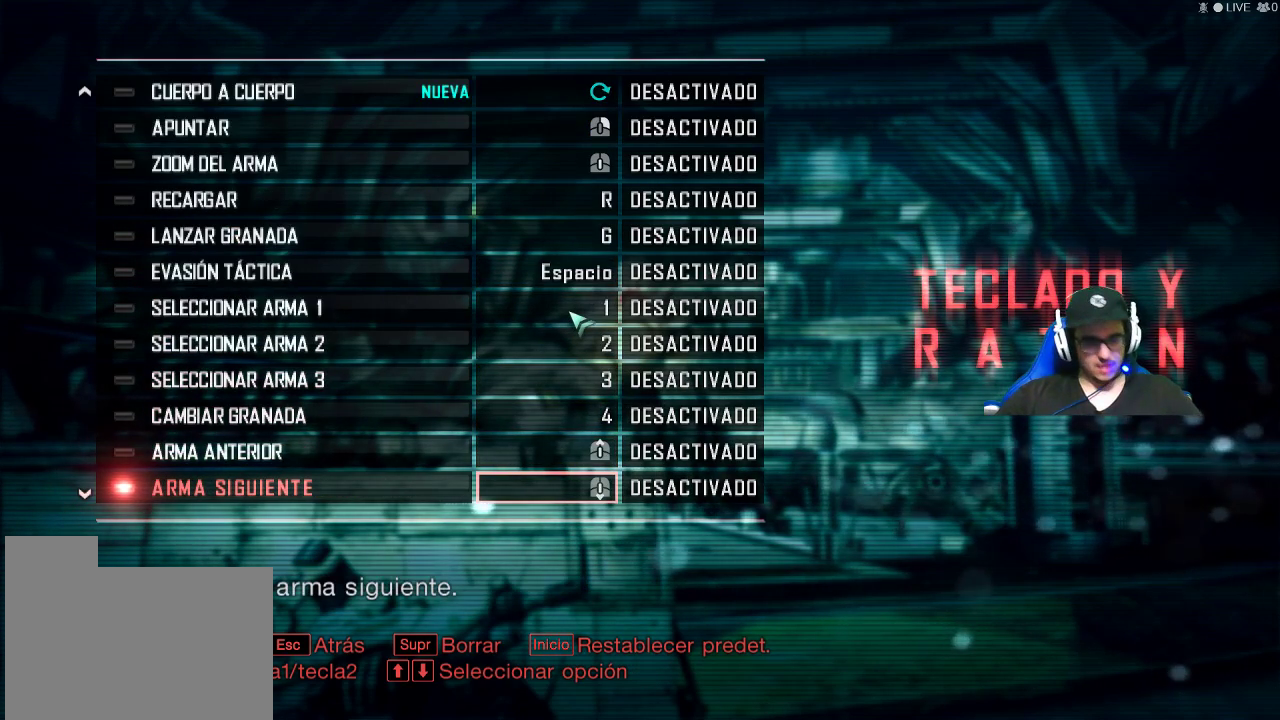
{"keys": [], "mouse": [], "events": []}
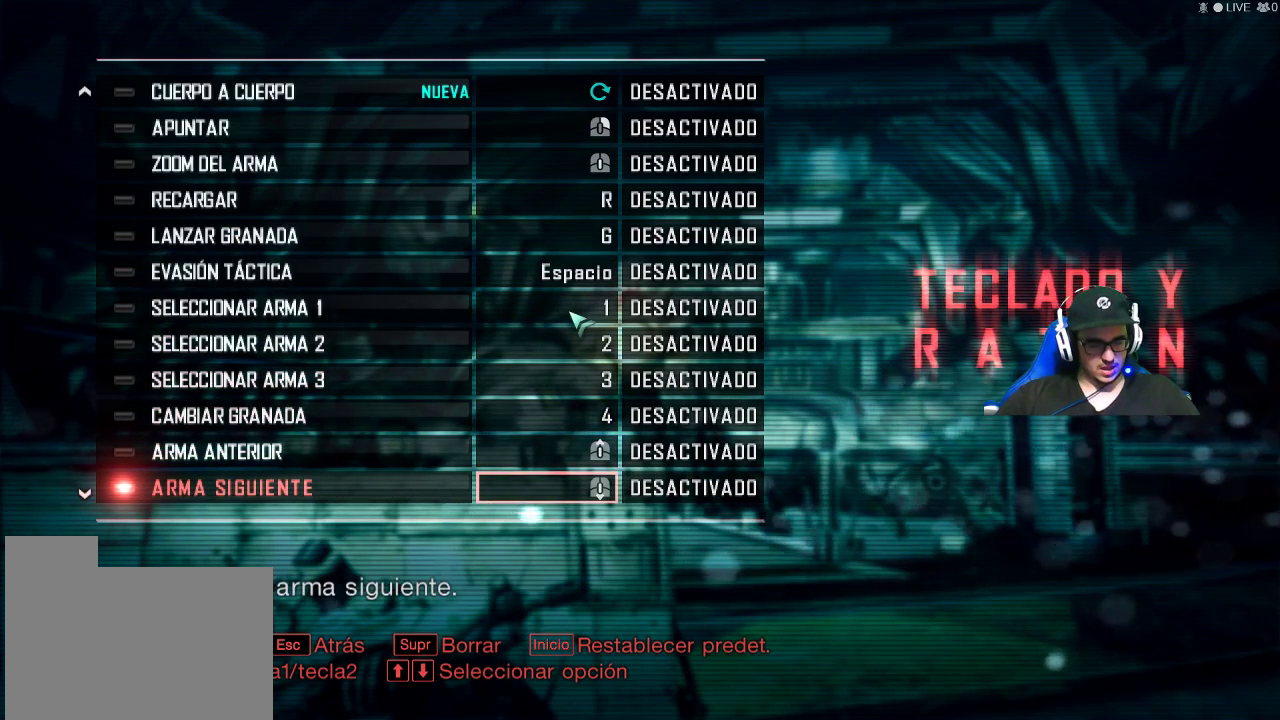
{"keys": [], "mouse": [], "events": []}
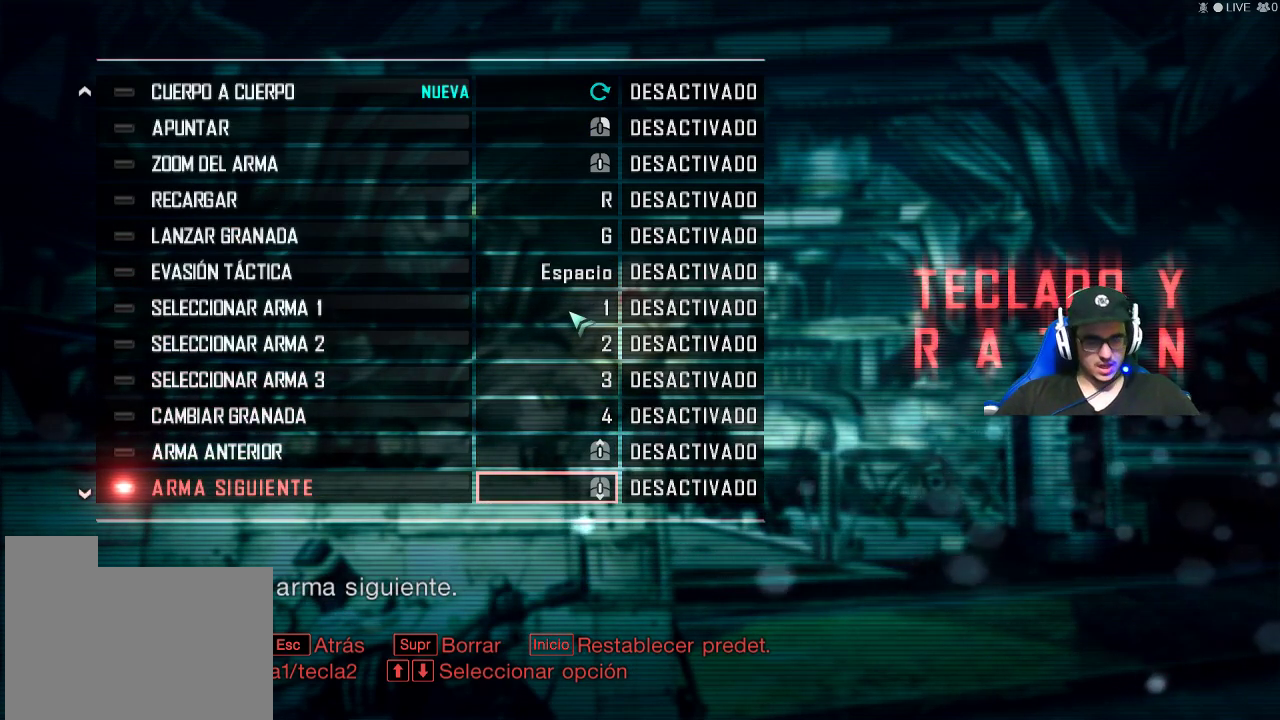
{"keys": [], "mouse": ["wheel"], "events": [[417, "mouse_wheel", "down"]]}
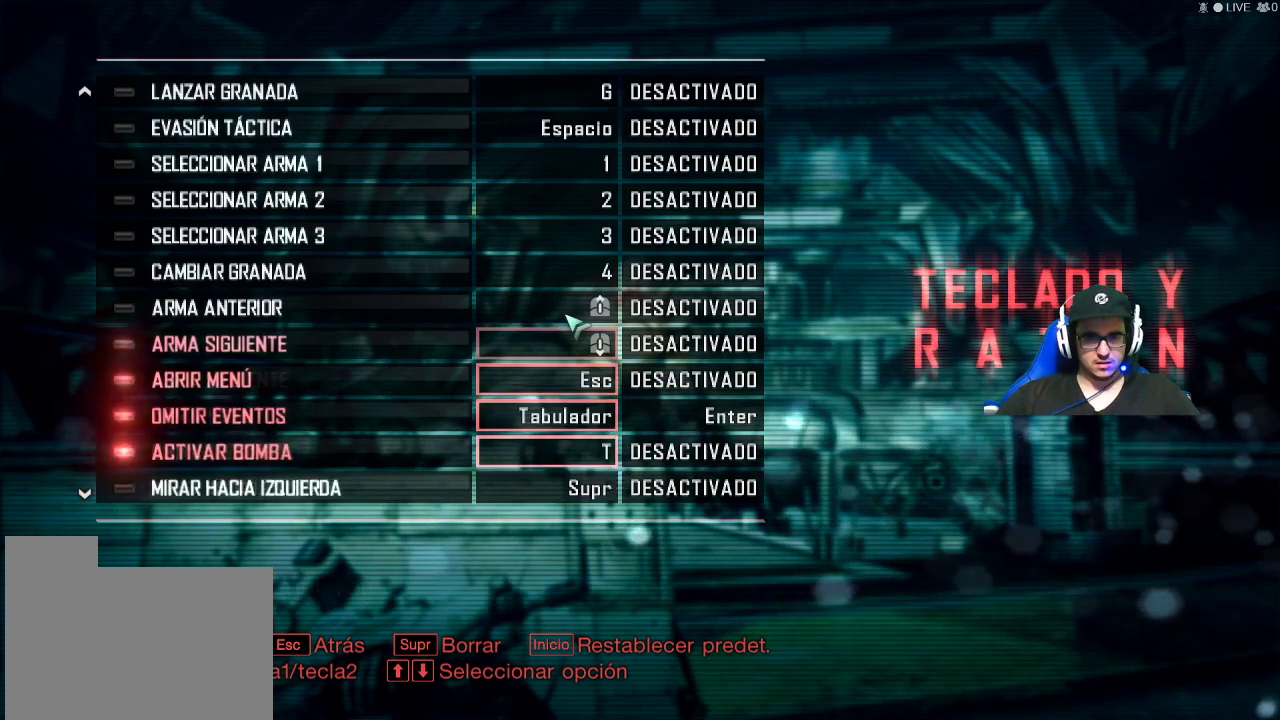
{"keys": [], "mouse": [], "events": [[50, "mouse_wheel", "up"], [334, "mouse_wheel", "down"], [484, "mouse_wheel", "up"]]}
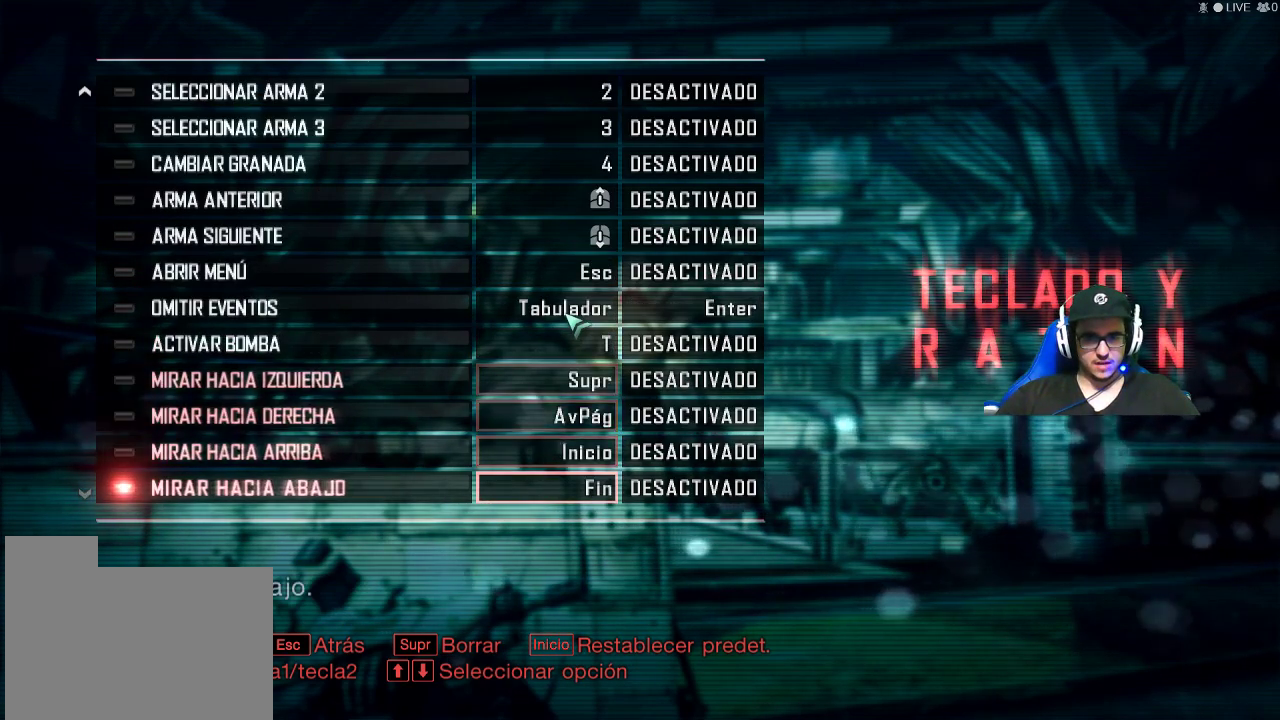
{"keys": [], "mouse": [], "events": [[250, "mouse_wheel", "down"], [350, "mouse_wheel", "up"], [450, "mouse_wheel", "down"], [500, "mouse_wheel", "up"]]}
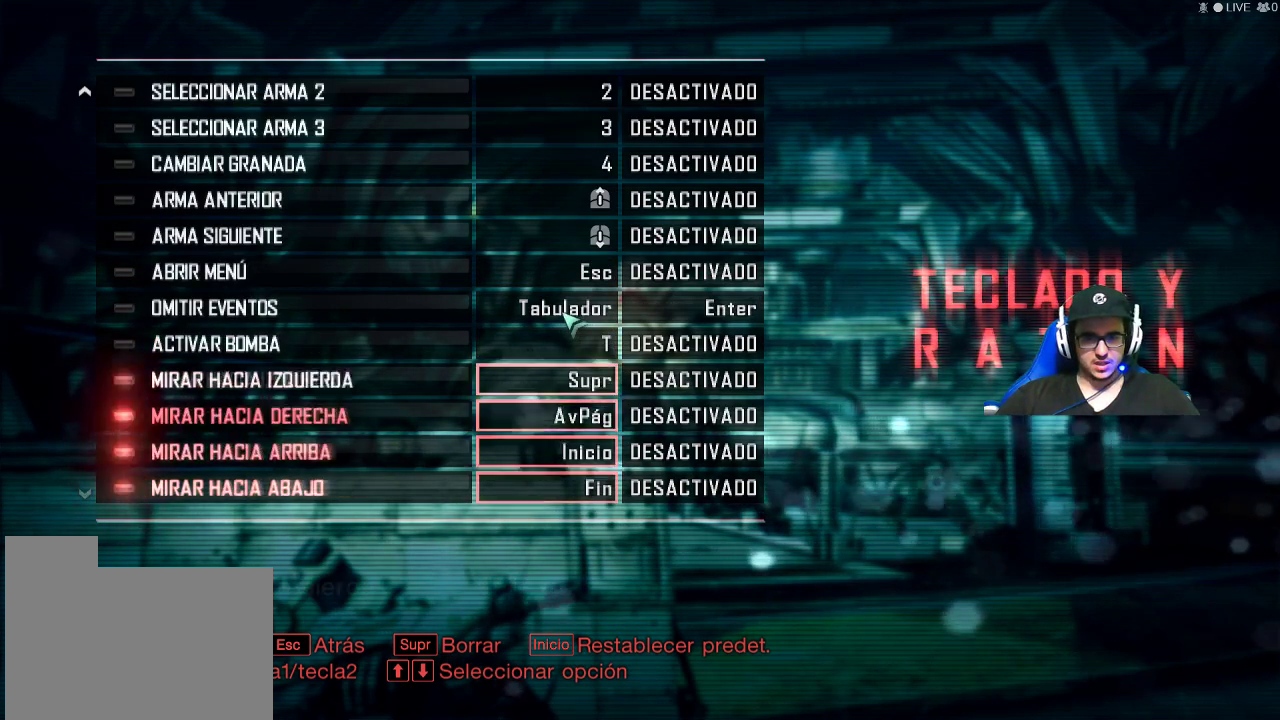
{"keys": [], "mouse": ["wheel"]}
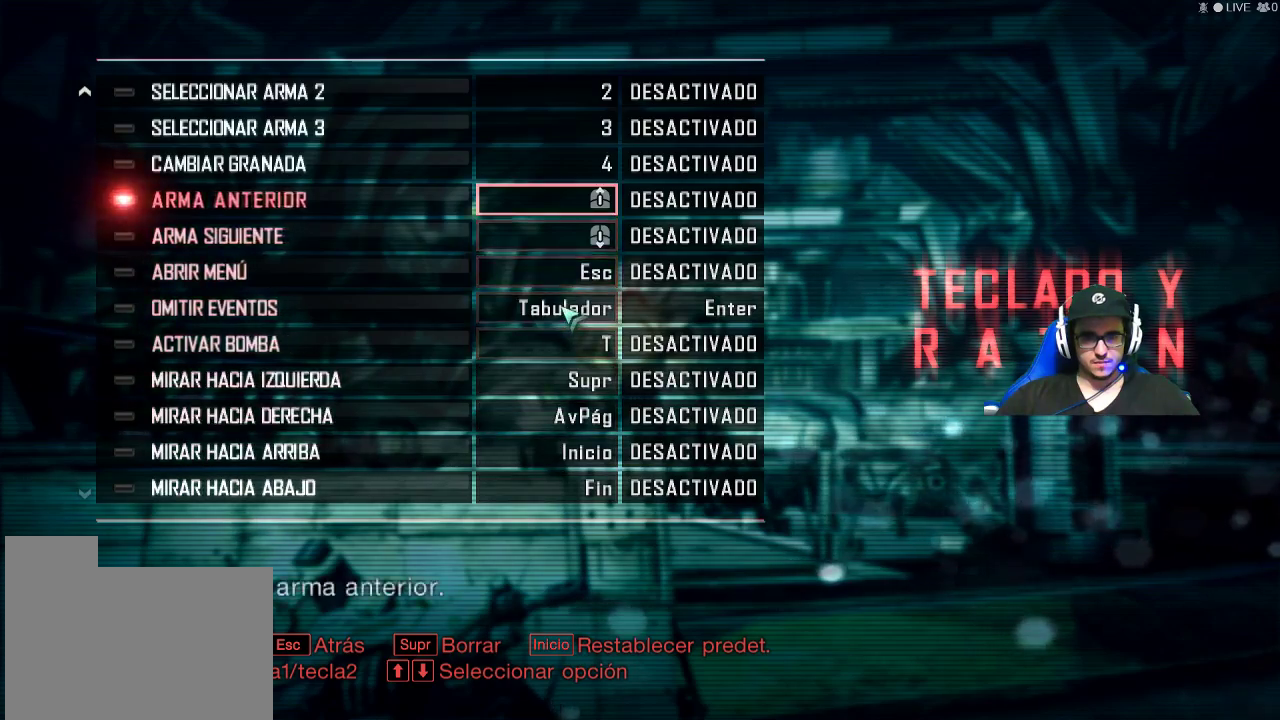
{"keys": [], "mouse": [], "events": [[100, "mouse_wheel", "up"], [284, "mouse_wheel", "down"], [384, "mouse_wheel", "up"]]}
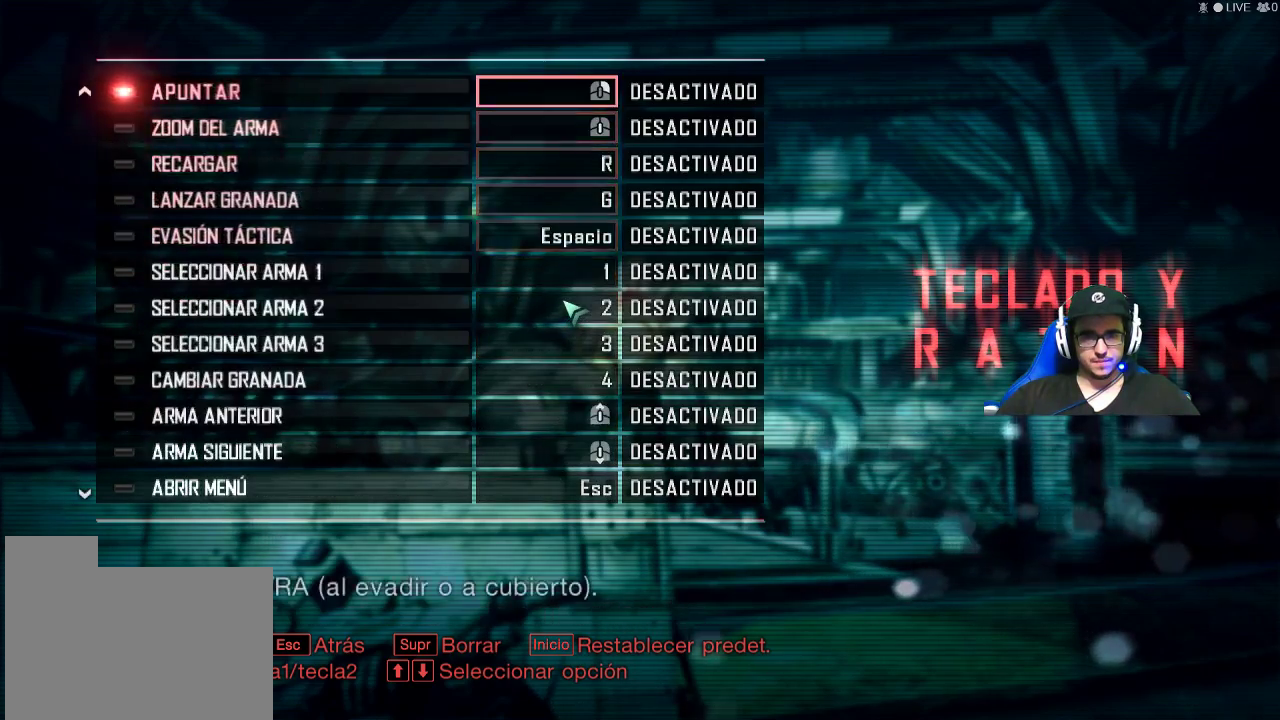
{"keys": [], "mouse": [], "events": [[67, "mouse_wheel", "down"], [167, "mouse_wheel", "up"], [350, "mouse_wheel", "down"], [500, "mouse_wheel", "up"]]}
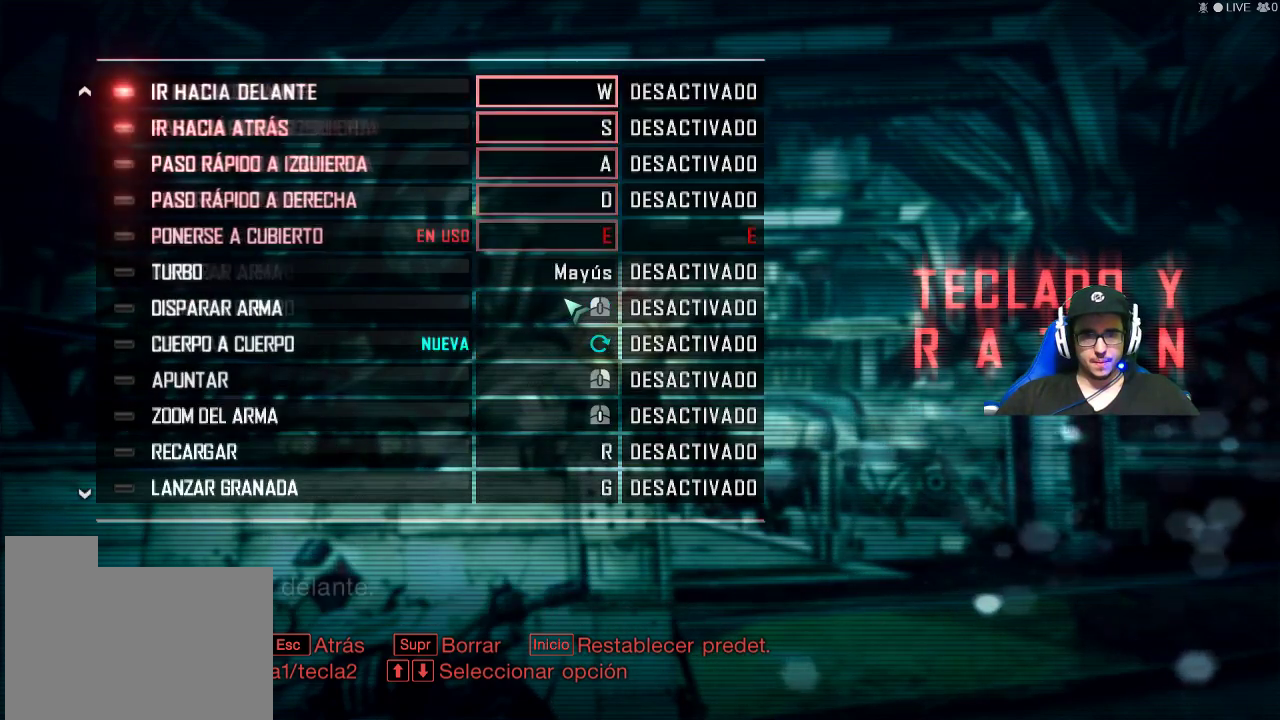
{"keys": [], "mouse": ["wheel"], "events": [[184, "mouse_wheel", "down"], [267, "mouse_wheel", "up"], [467, "mouse_wheel", "down"]]}
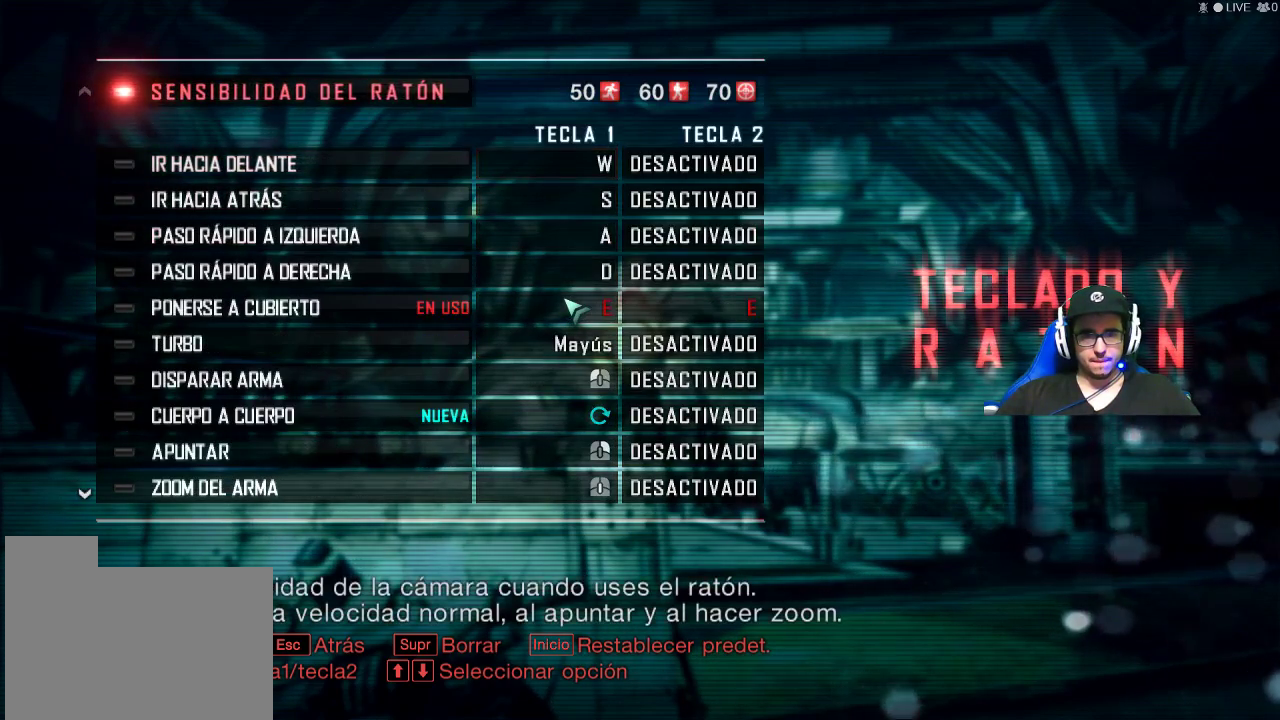
{"keys": [], "mouse": ["wheel"], "events": [[50, "mouse_wheel", "up"], [384, "mouse_wheel", "down"]]}
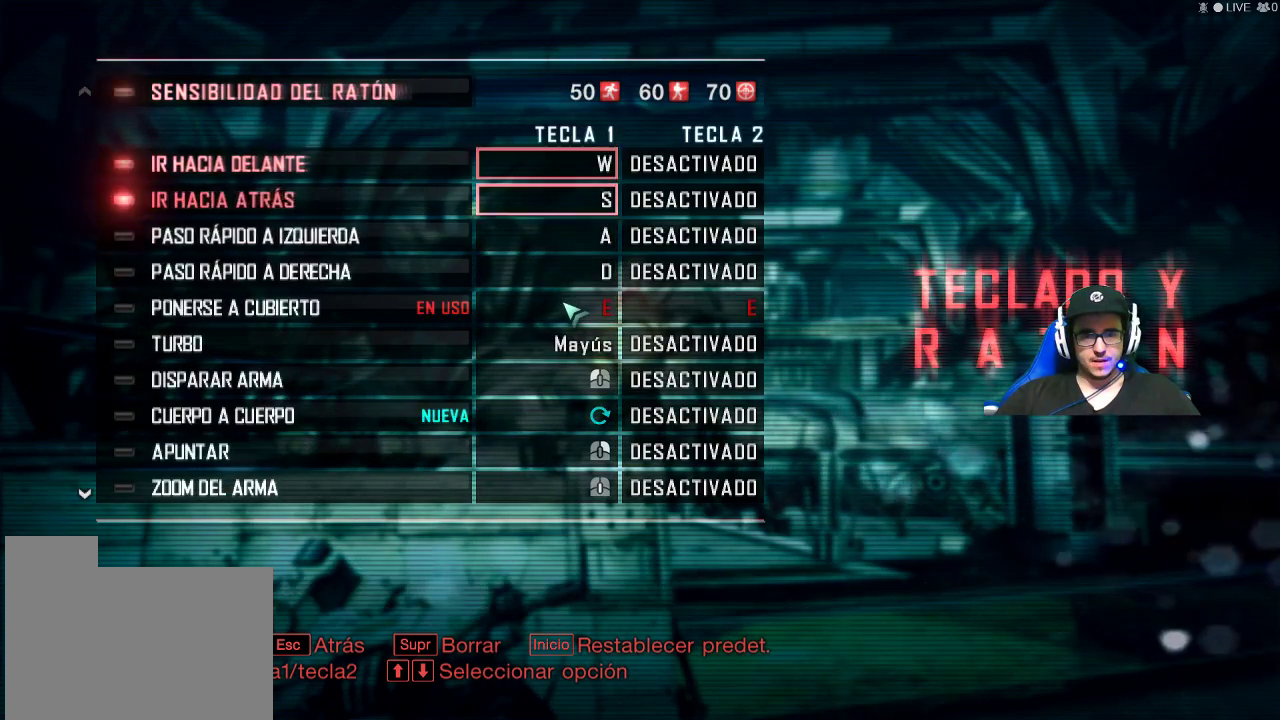
{"keys": [], "mouse": [], "events": [[117, "mouse_wheel", "up"], [400, "mouse_wheel", "down"], [484, "mouse_wheel", "up"]]}
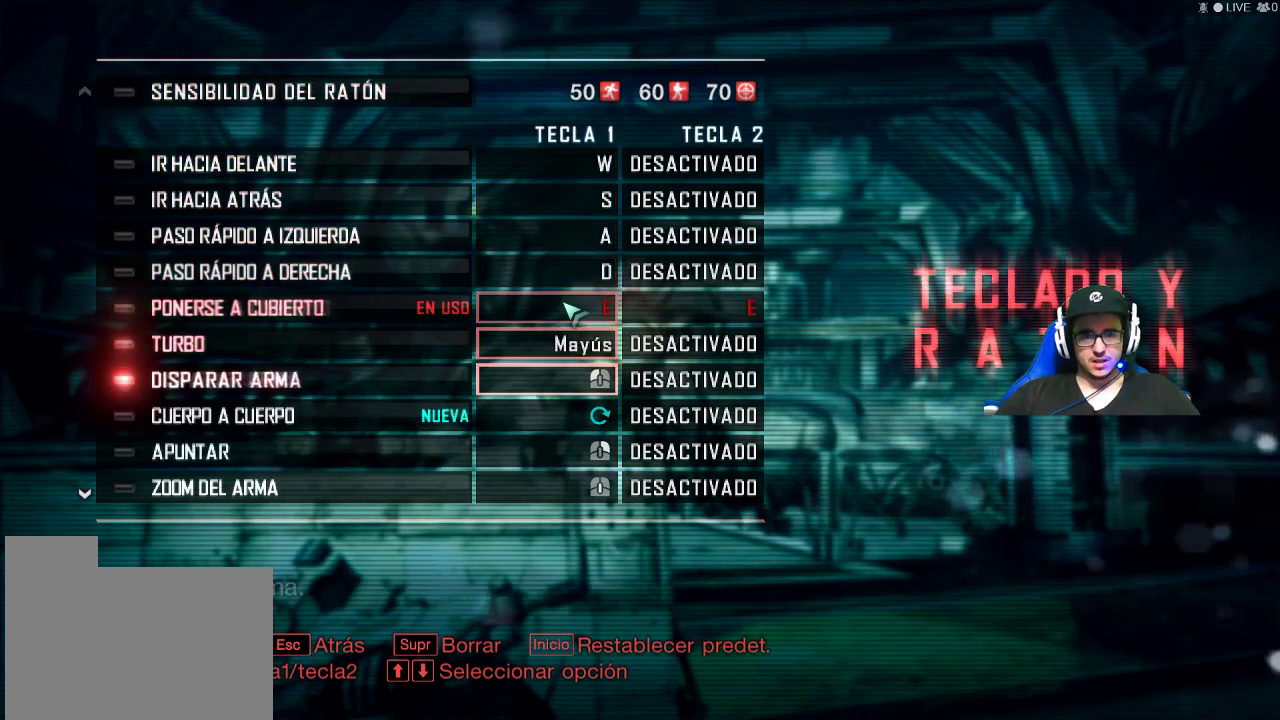
{"keys": [], "mouse": [], "events": [[84, "mouse_wheel", "down"], [184, "mouse_wheel", "up"]]}
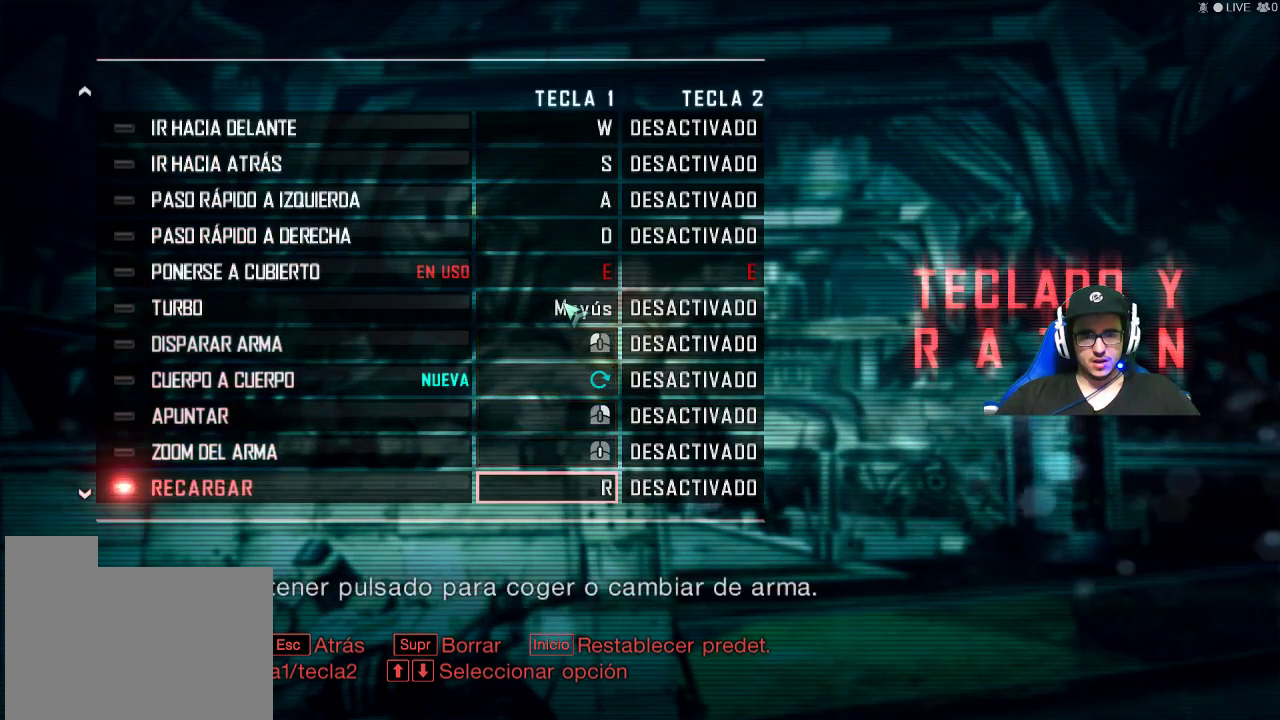
{"keys": [], "mouse": [], "events": [[17, "mouse_wheel", "down"], [200, "mouse_wheel", "up"]]}
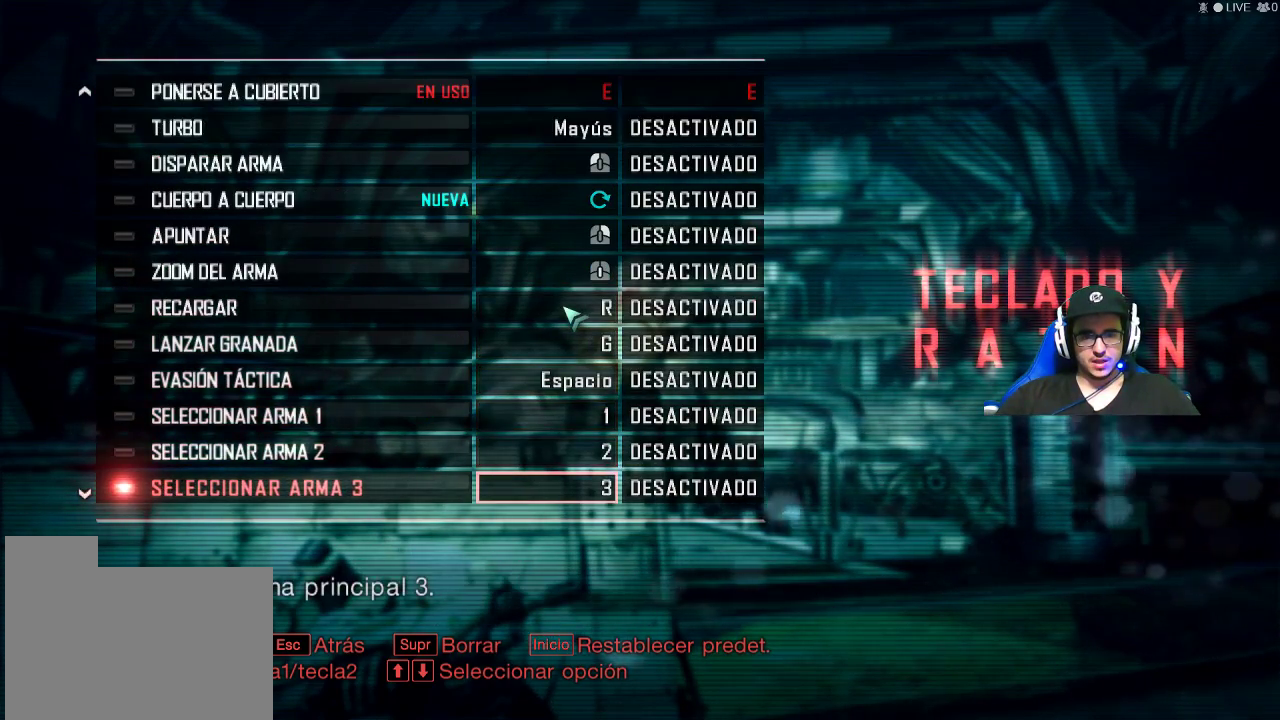
{"keys": [], "mouse": [], "events": []}